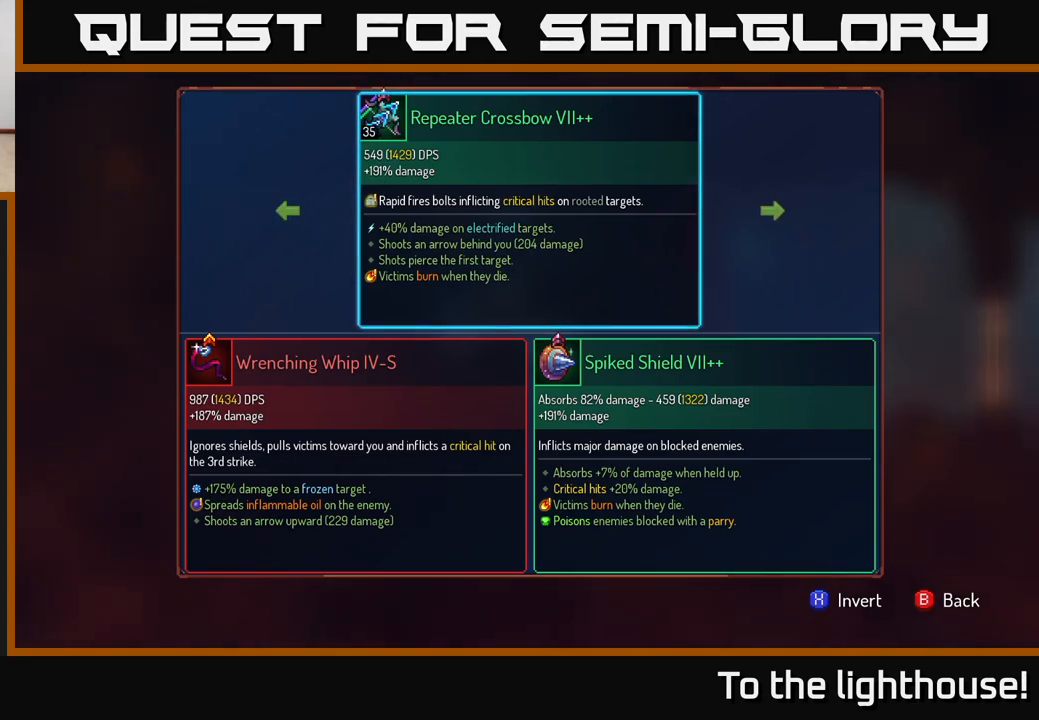
Gameplay with a controller (Xbox layout); each line is a JSON object with the inputs held at the frame after it. "events" lists button and stick changes between this image and that frame as [ms after this image, input, new state], when the widget could be followed in between.
{"buttons": [], "left_stick": "center", "right_stick": "center", "events": []}
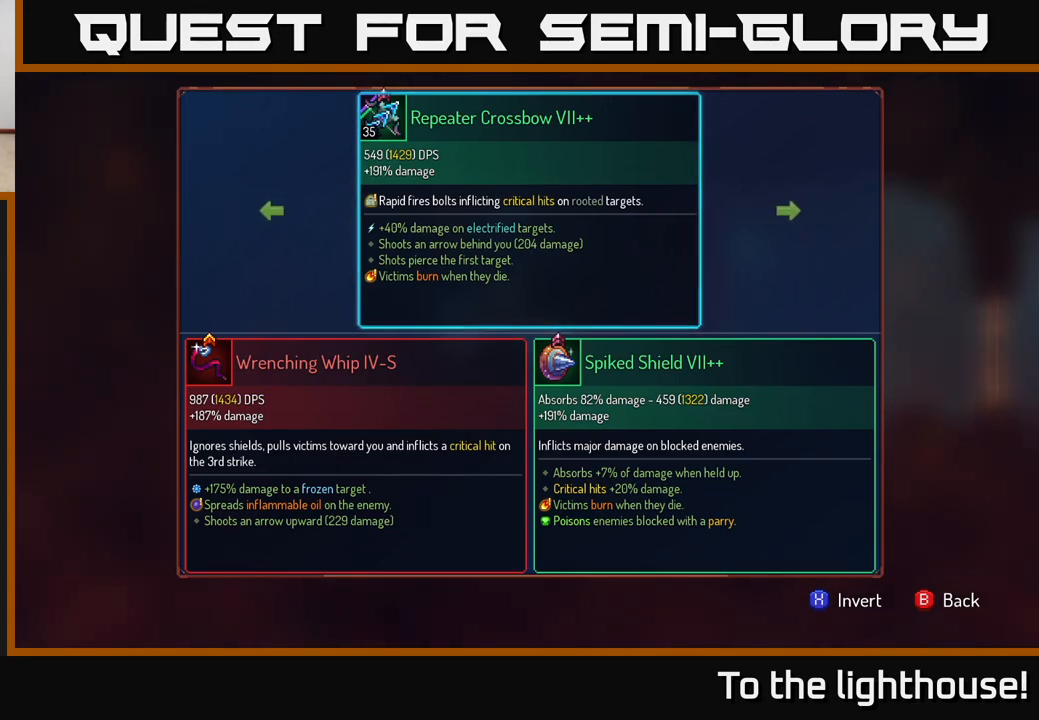
{"buttons": [], "left_stick": "center", "right_stick": "center", "events": []}
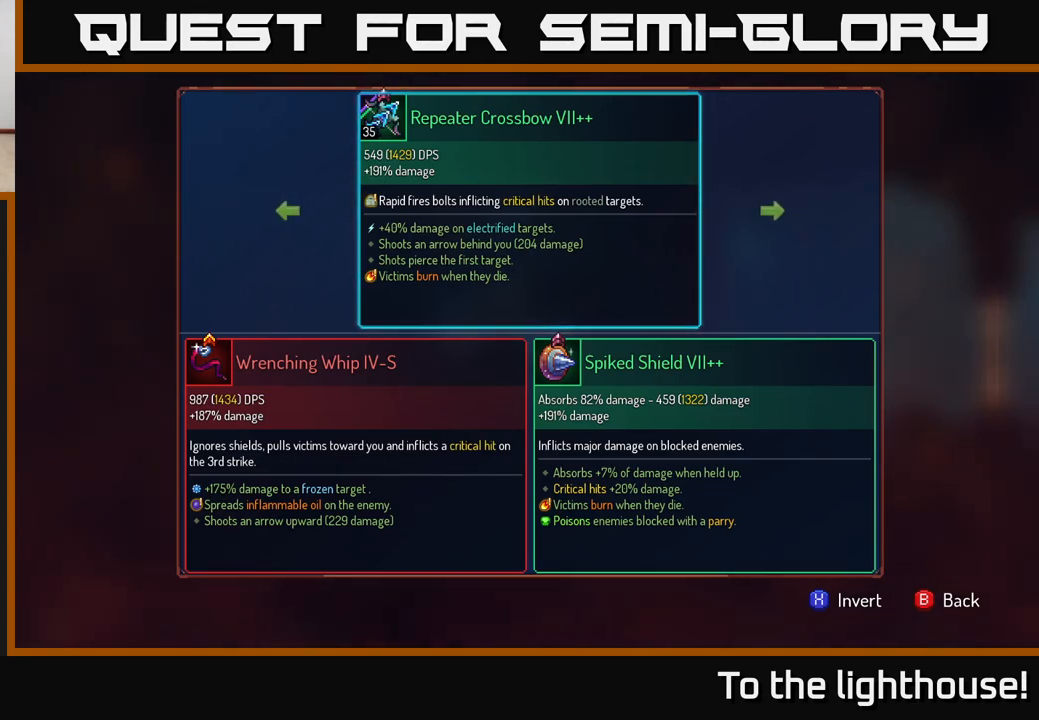
{"buttons": [], "left_stick": "right", "right_stick": "center", "events": [[467, "left_stick", "right"]]}
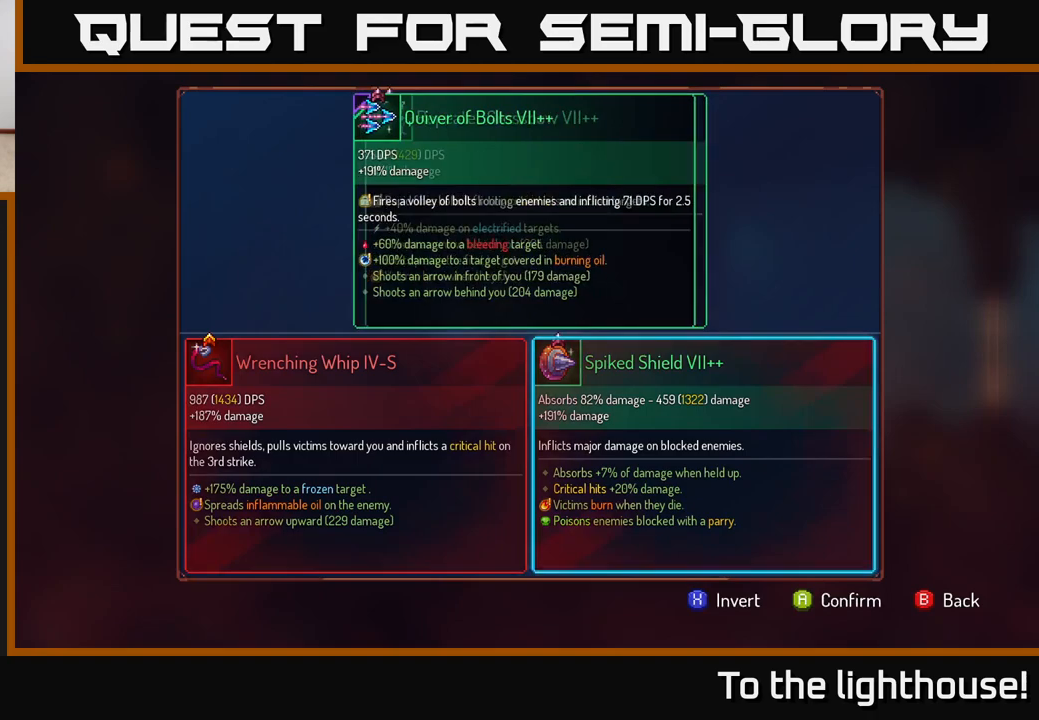
{"buttons": [], "left_stick": "left", "right_stick": "center", "events": [[183, "left_stick", "center"], [400, "left_stick", "left"]]}
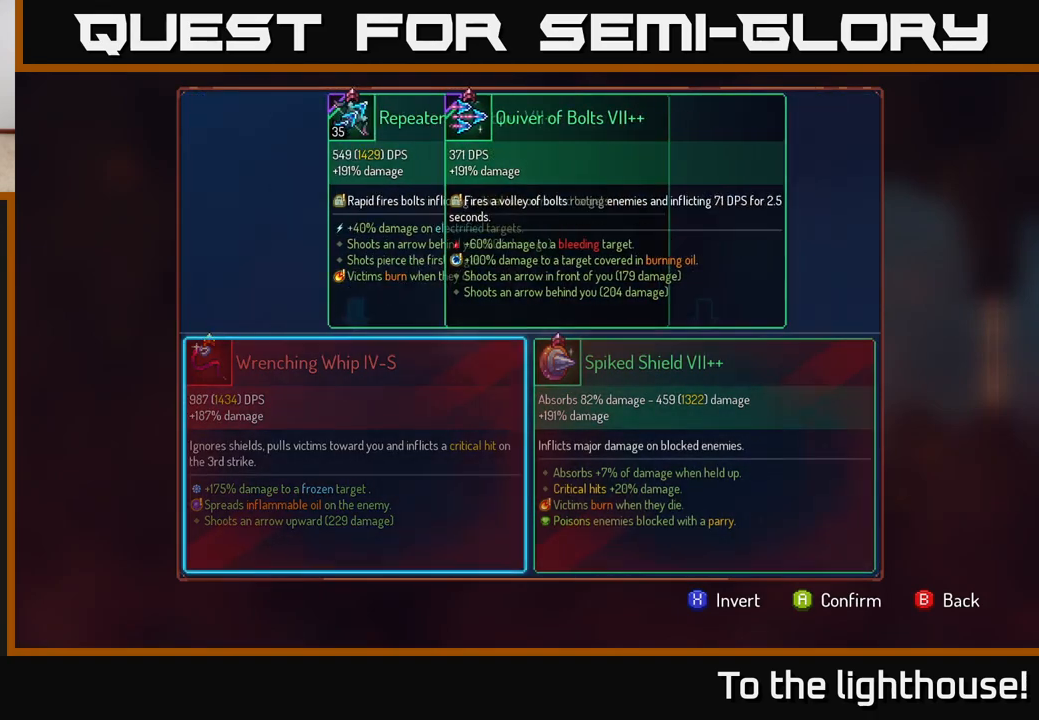
{"buttons": [], "left_stick": "center", "right_stick": "center", "events": [[67, "left_stick", "center"]]}
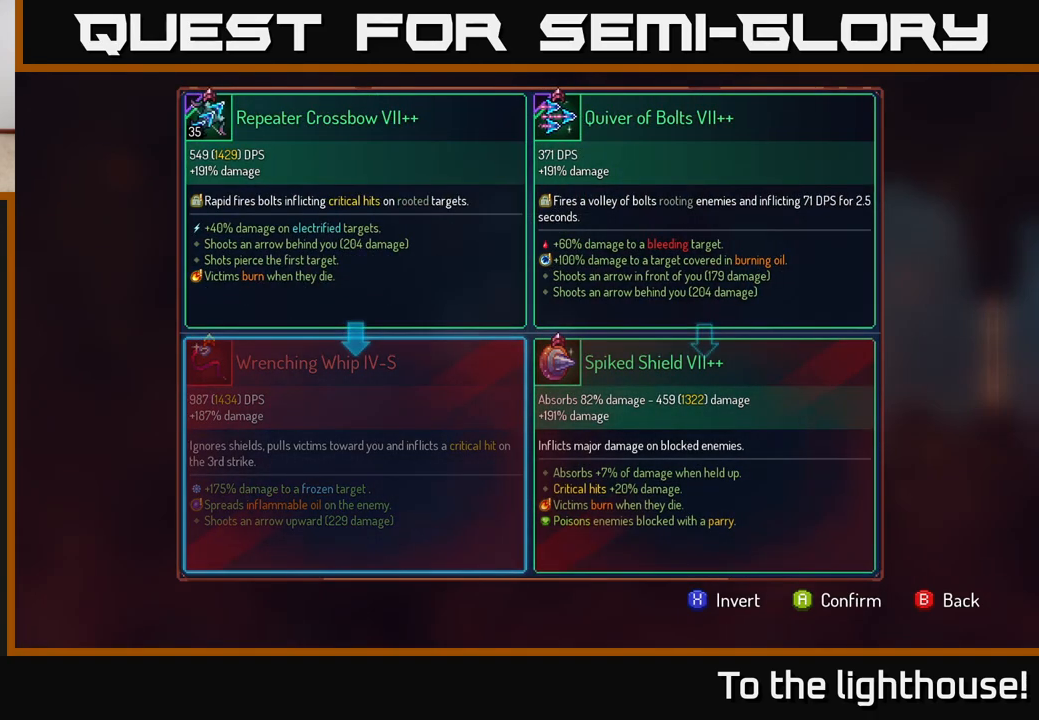
{"buttons": [], "left_stick": "center", "right_stick": "center", "events": []}
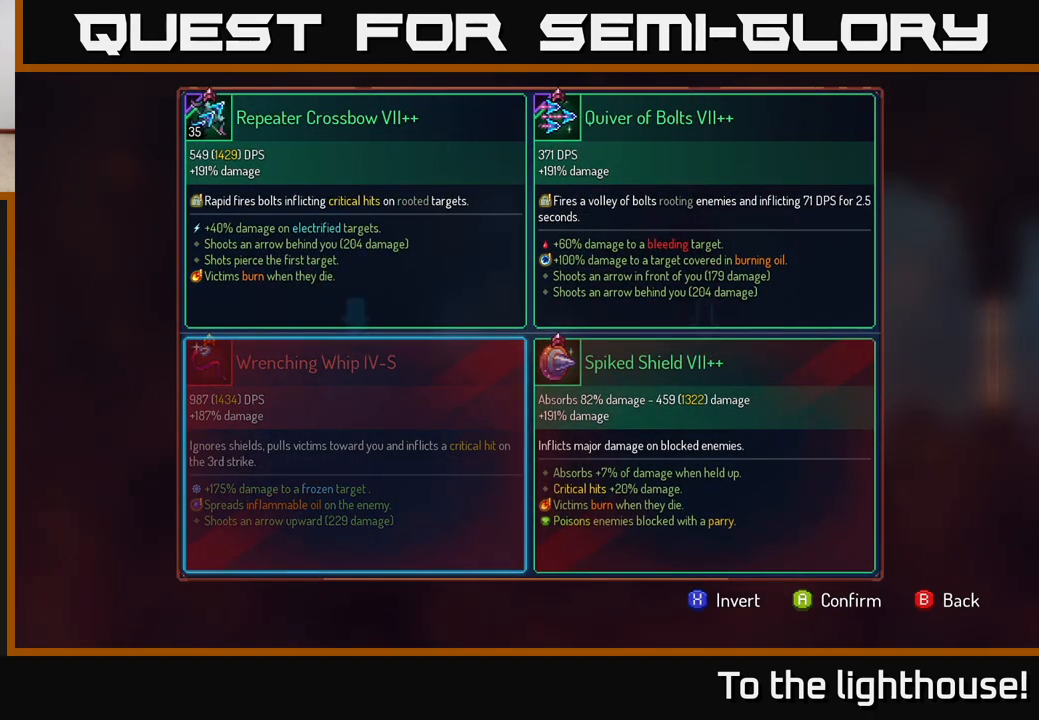
{"buttons": [], "left_stick": "center", "right_stick": "center", "events": []}
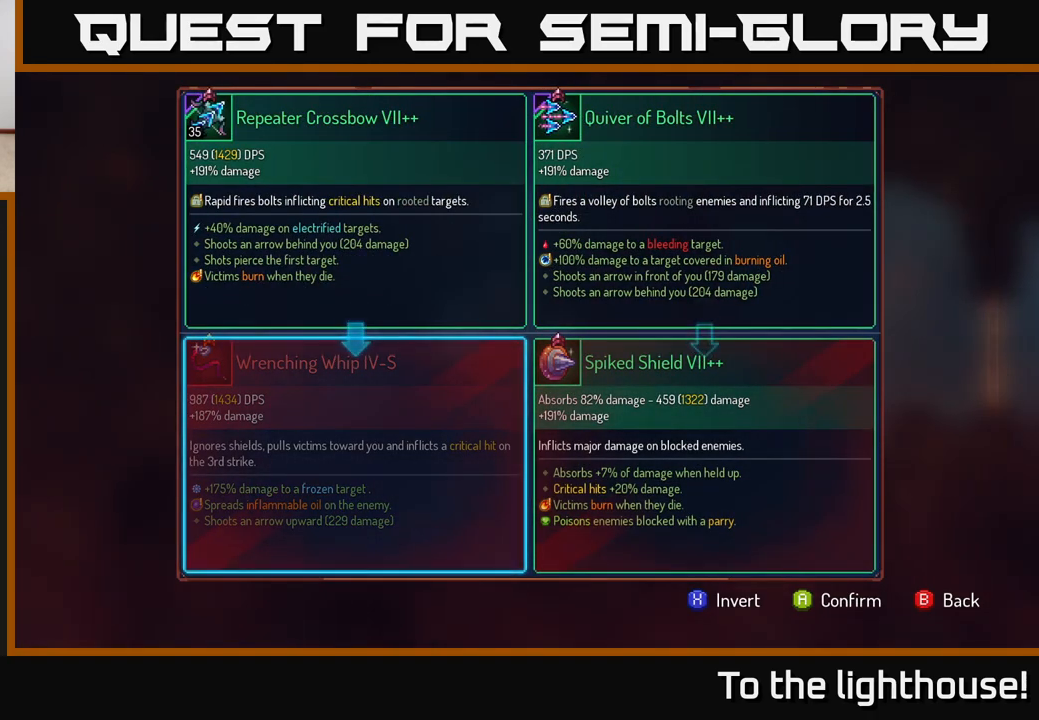
{"buttons": [], "left_stick": "center", "right_stick": "center", "events": []}
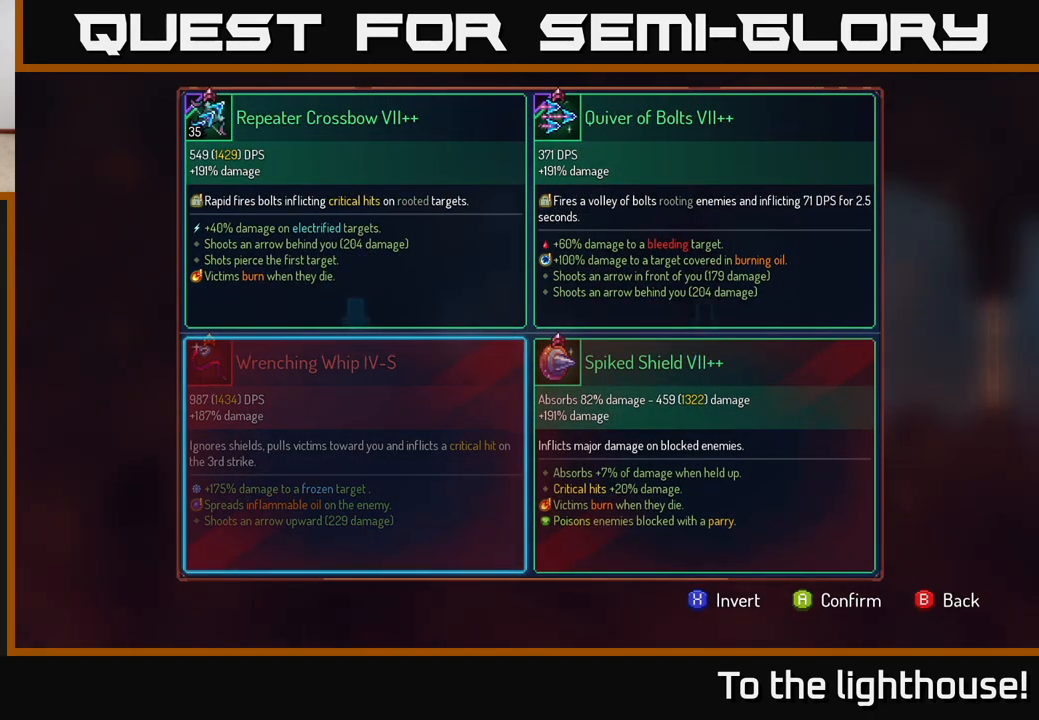
{"buttons": [], "left_stick": "center", "right_stick": "center", "events": []}
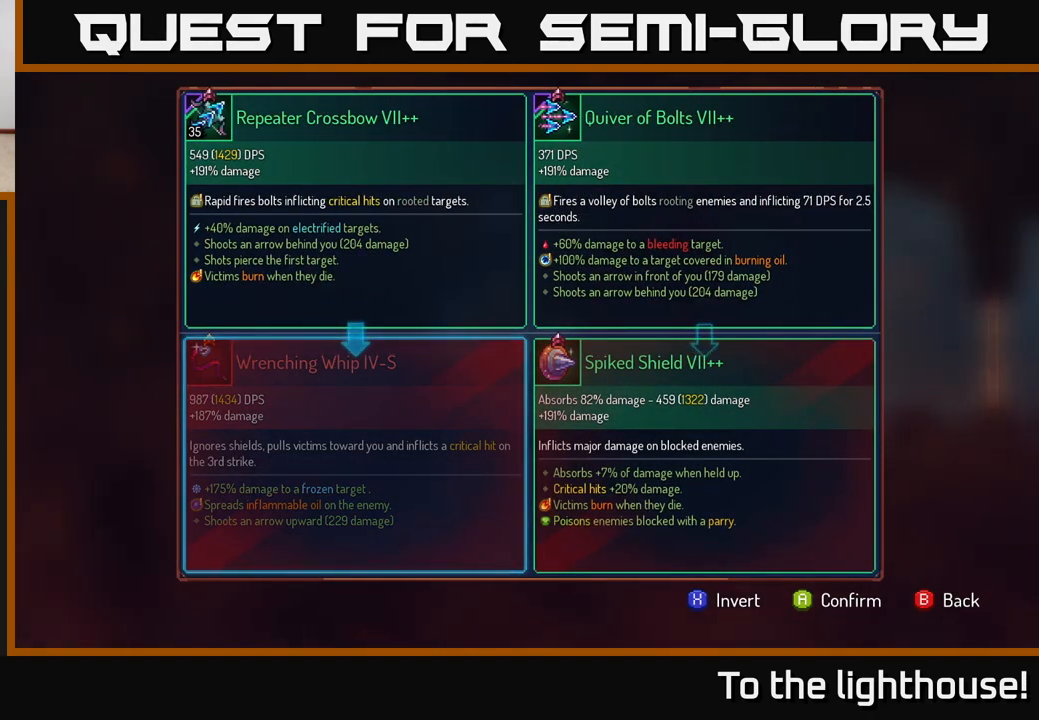
{"buttons": [], "left_stick": "center", "right_stick": "center", "events": []}
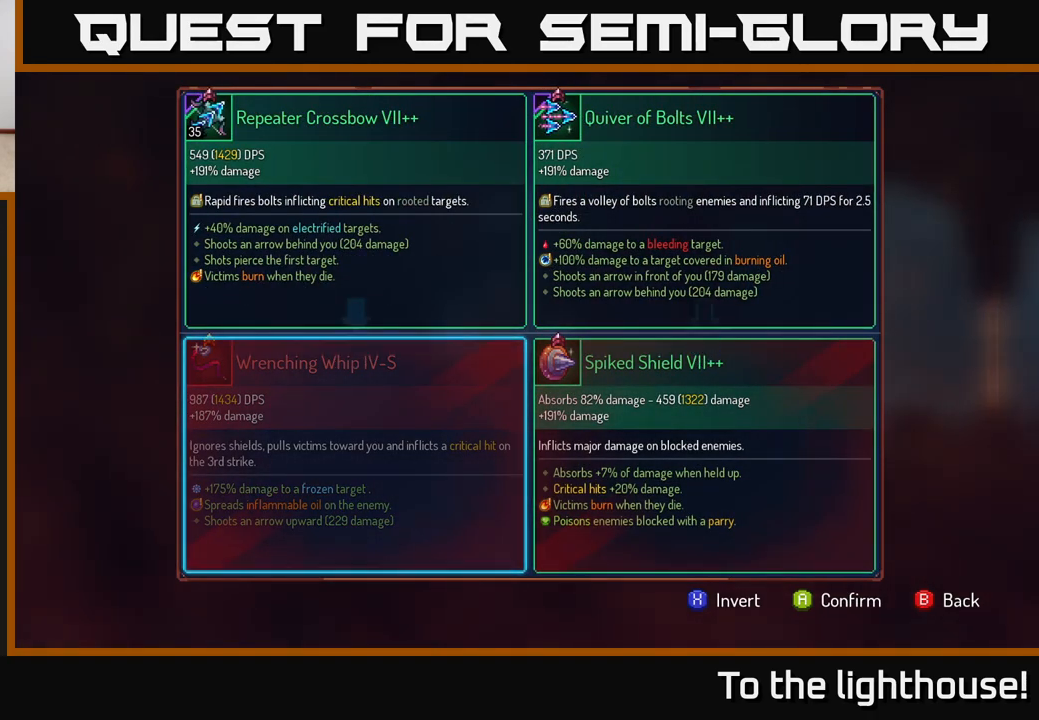
{"buttons": [], "left_stick": "center", "right_stick": "center", "events": [[67, "B", "down"], [133, "B", "up"]]}
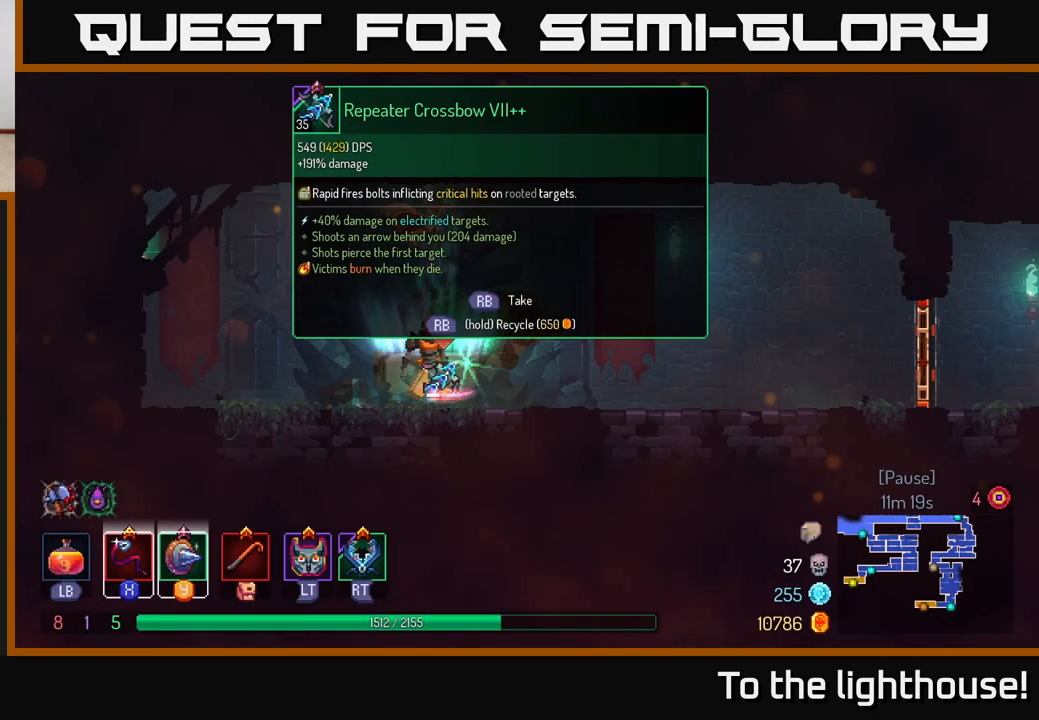
{"buttons": ["R1"], "left_stick": "center", "right_stick": "center", "events": [[50, "R1", "down"]]}
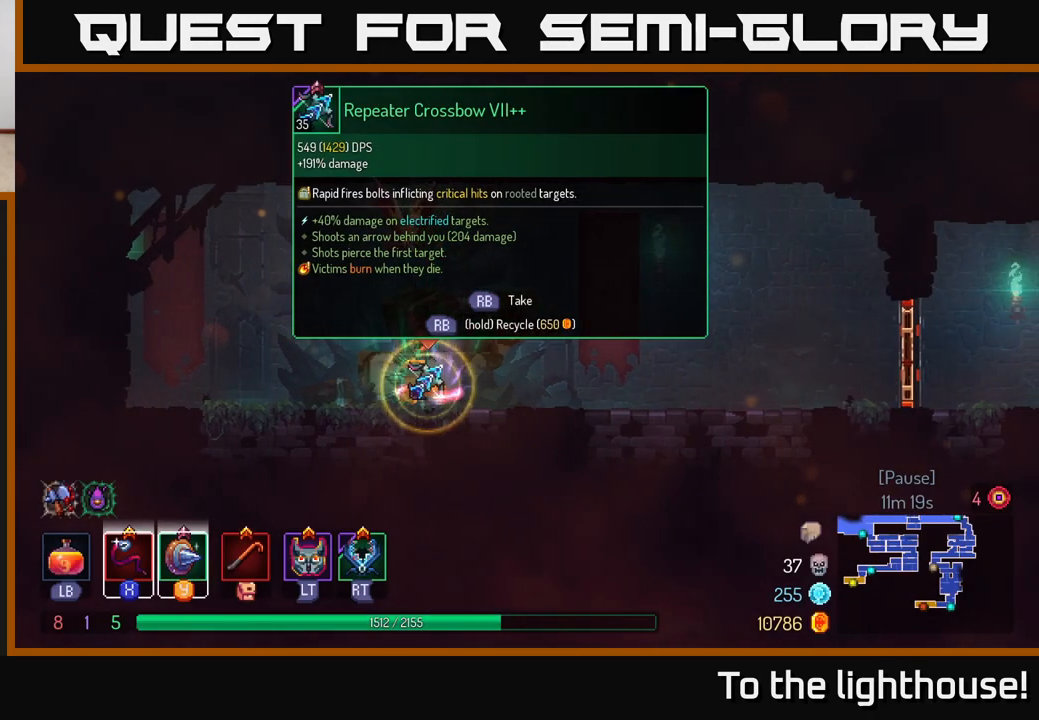
{"buttons": [], "left_stick": "right", "right_stick": "center", "events": [[383, "left_stick", "right"], [433, "R1", "up"]]}
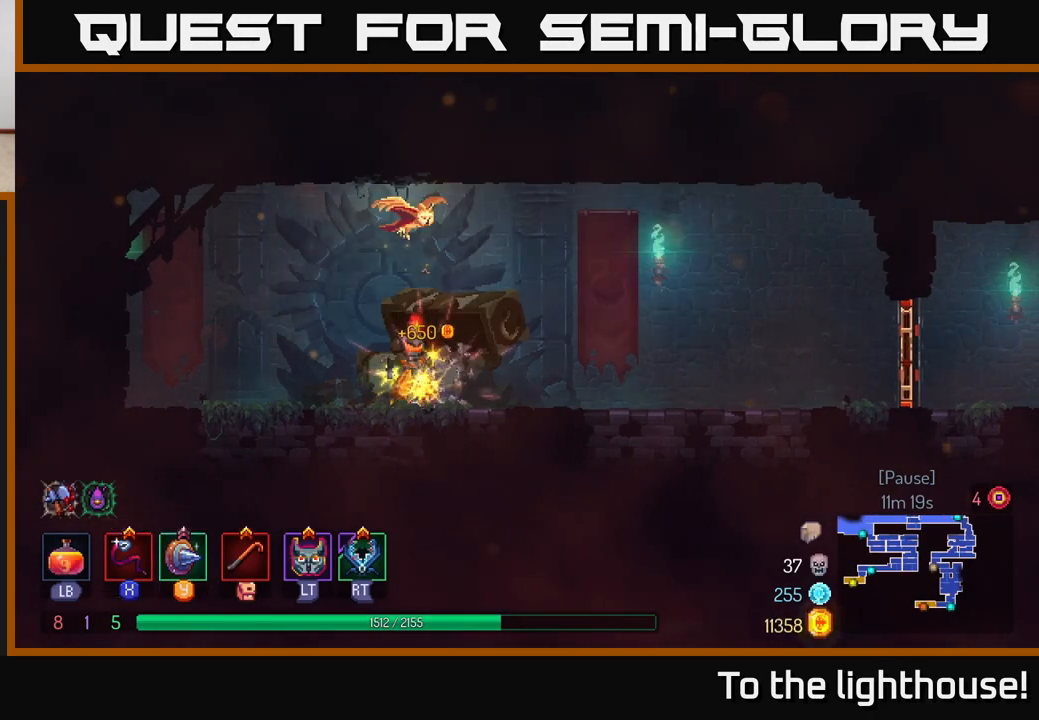
{"buttons": [], "left_stick": "right", "right_stick": "center", "events": []}
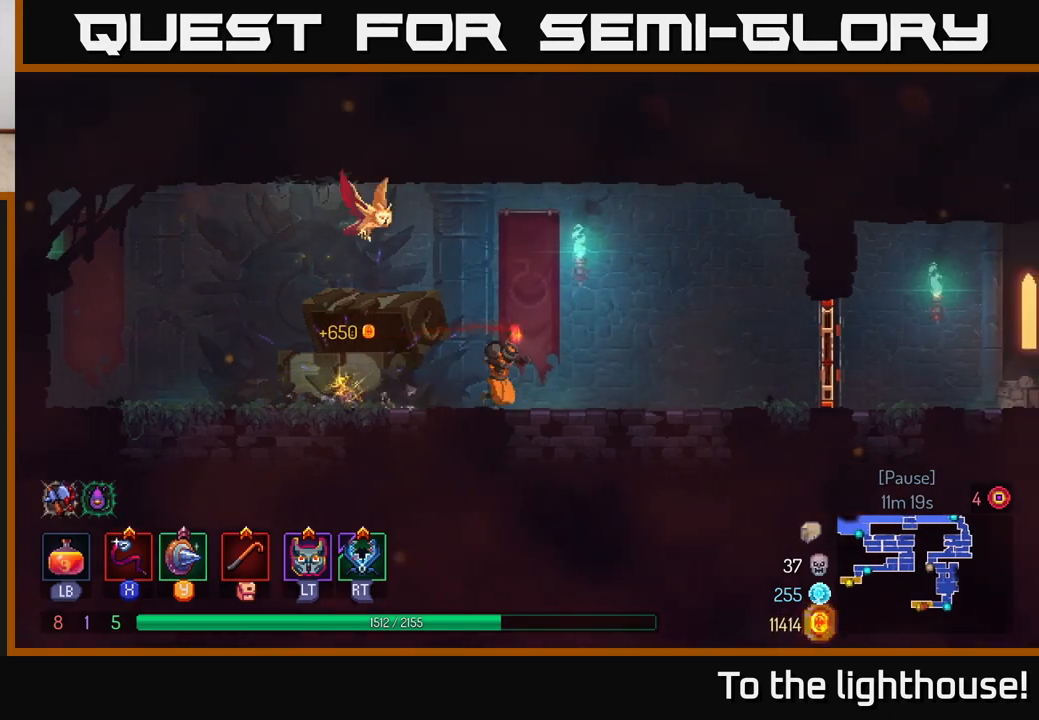
{"buttons": [], "left_stick": "right", "right_stick": "center", "events": []}
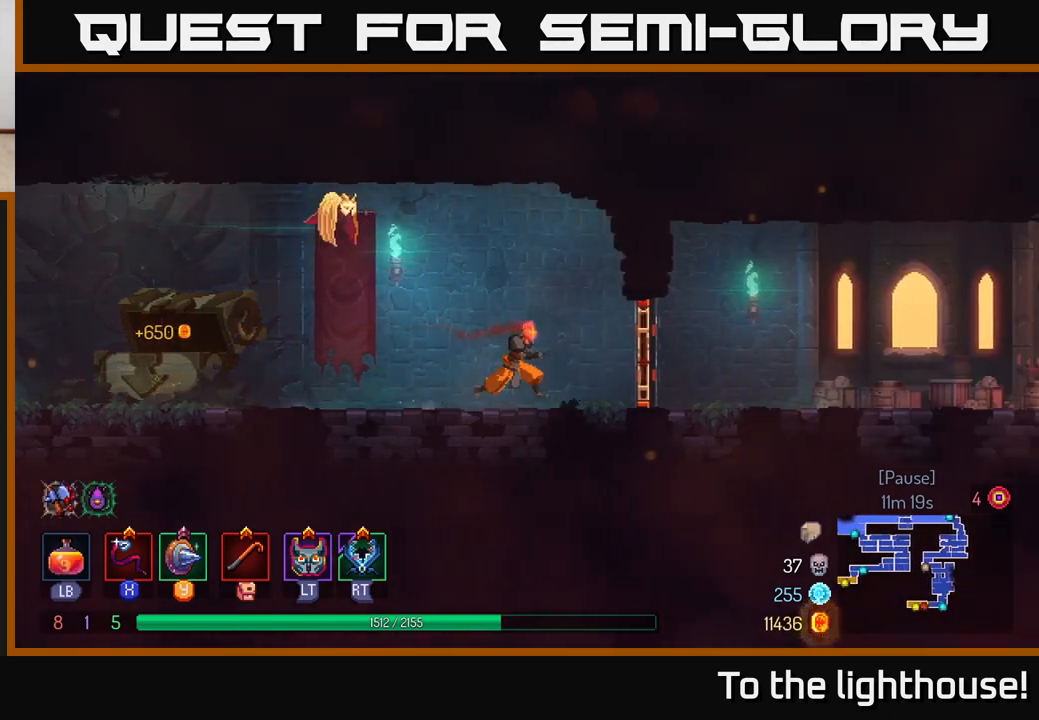
{"buttons": ["B"], "left_stick": "right", "right_stick": "center", "events": [[183, "R1", "down"], [317, "R1", "up"], [433, "B", "down"]]}
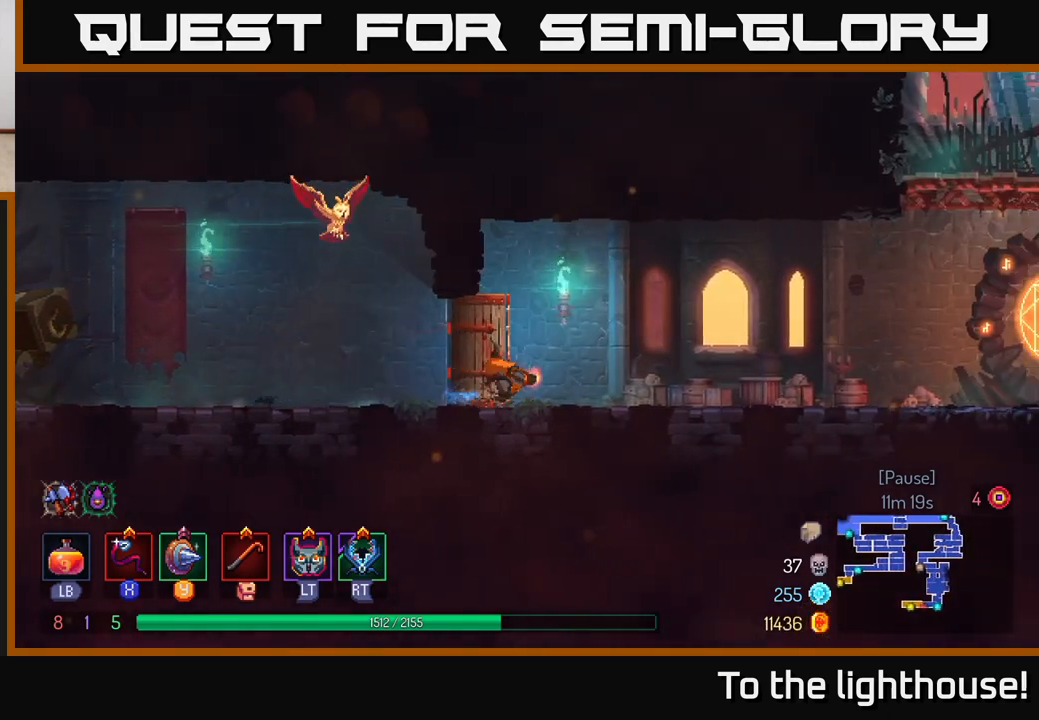
{"buttons": [], "left_stick": "right", "right_stick": "center", "events": [[183, "B", "up"]]}
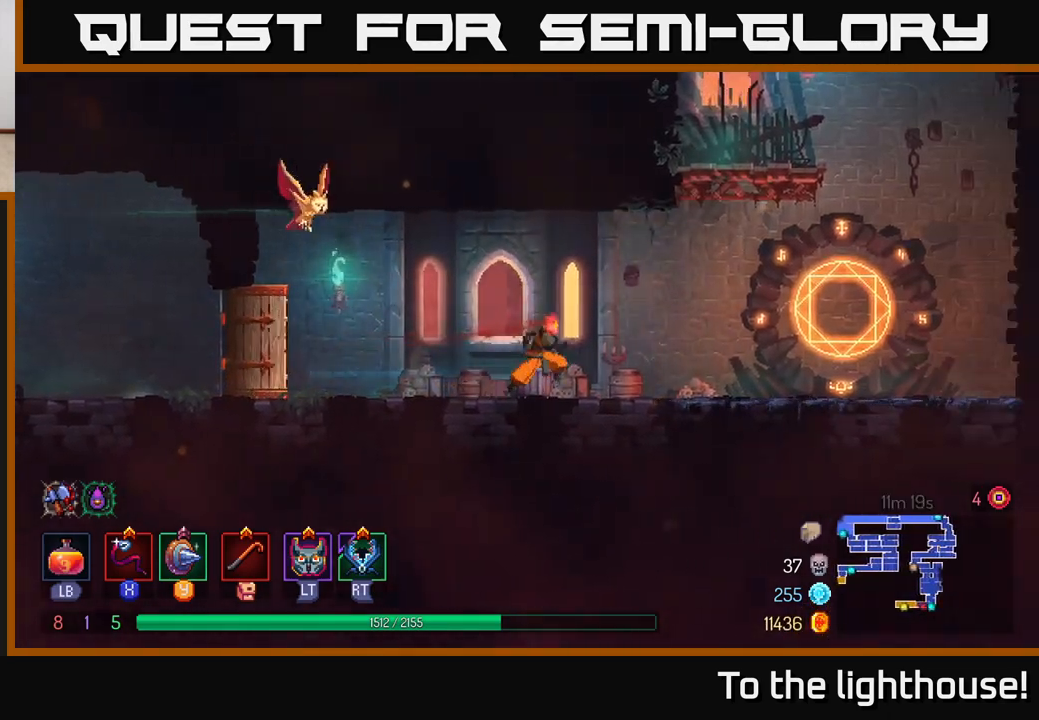
{"buttons": [], "left_stick": "right", "right_stick": "center", "events": []}
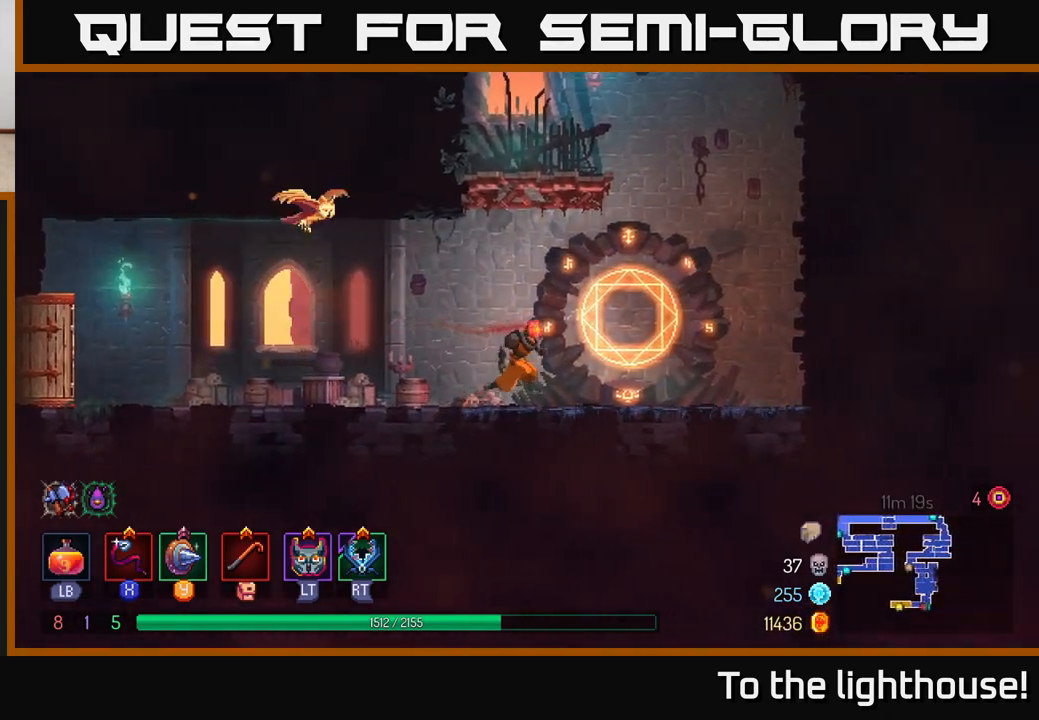
{"buttons": [], "left_stick": "center", "right_stick": "center", "events": [[300, "R1", "down"], [400, "R1", "up"], [400, "left_stick", "center"]]}
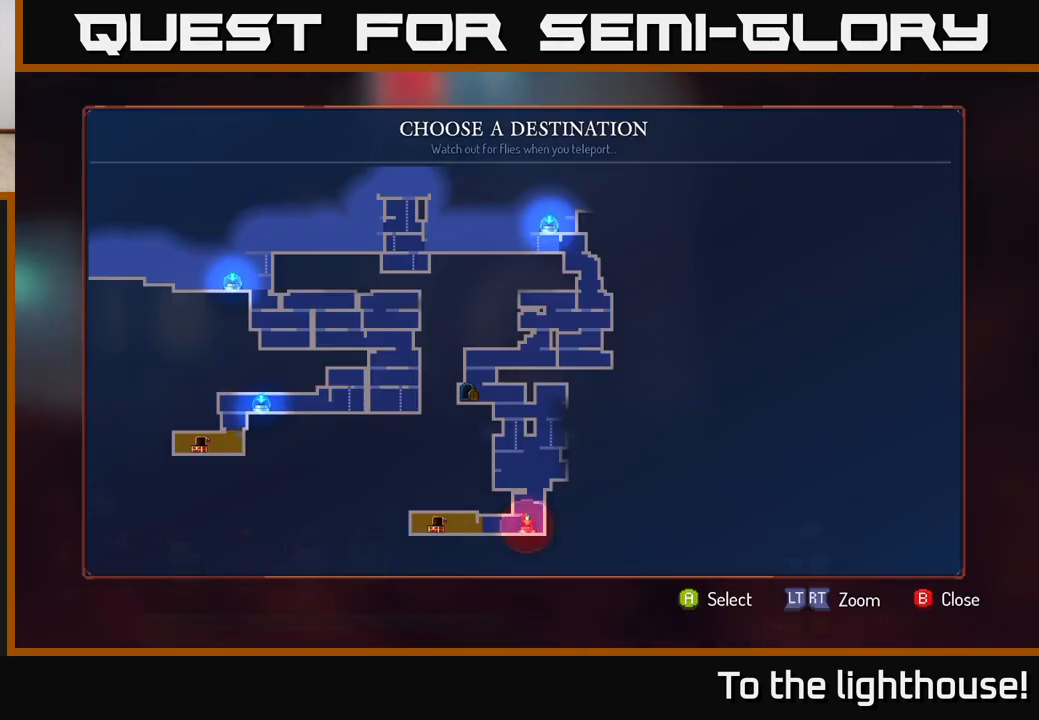
{"buttons": [], "left_stick": "center", "right_stick": "center", "events": []}
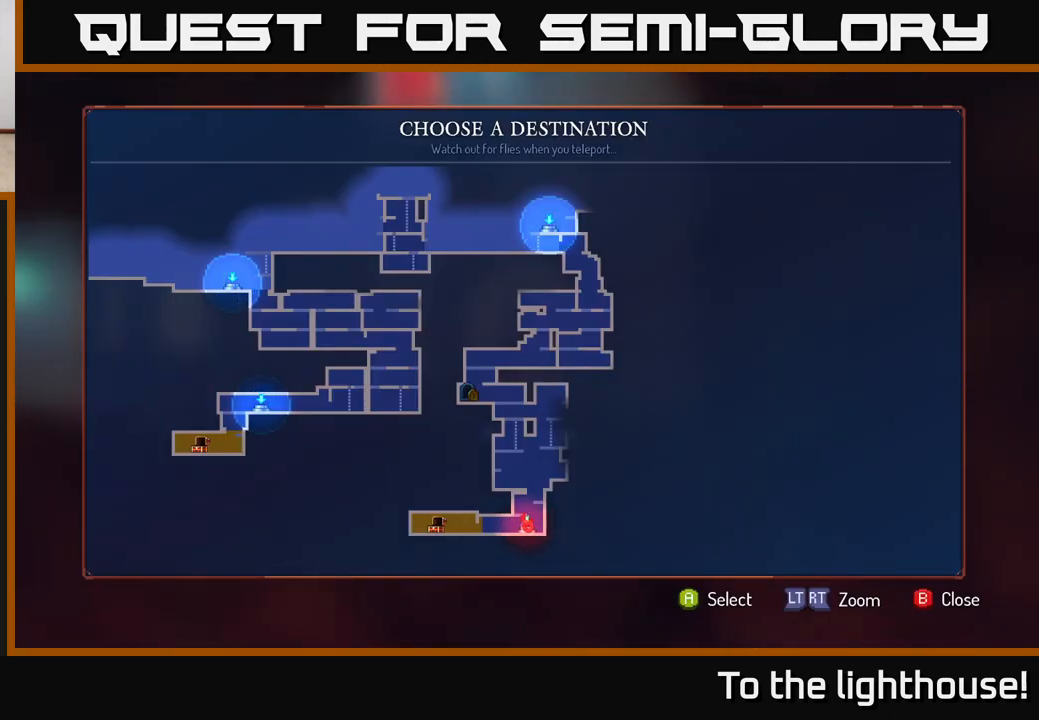
{"buttons": [], "left_stick": "center", "right_stick": "center", "events": [[150, "left_stick", "up-right"], [450, "left_stick", "center"]]}
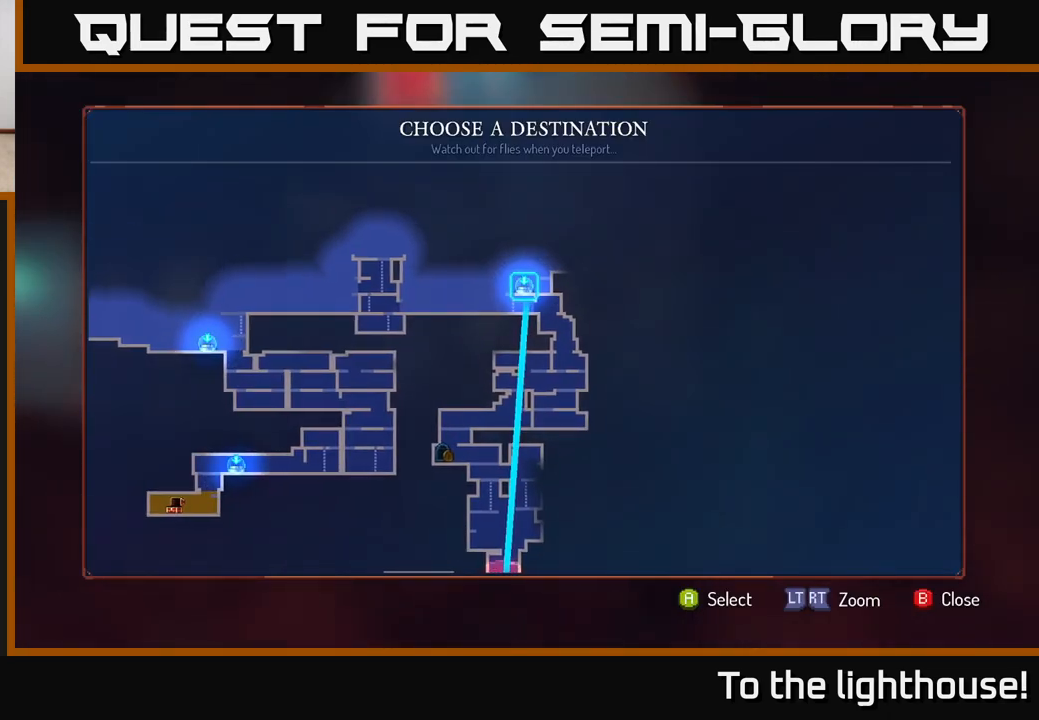
{"buttons": [], "left_stick": "right", "right_stick": "center", "events": [[200, "A", "down"], [250, "A", "up"], [483, "left_stick", "right"]]}
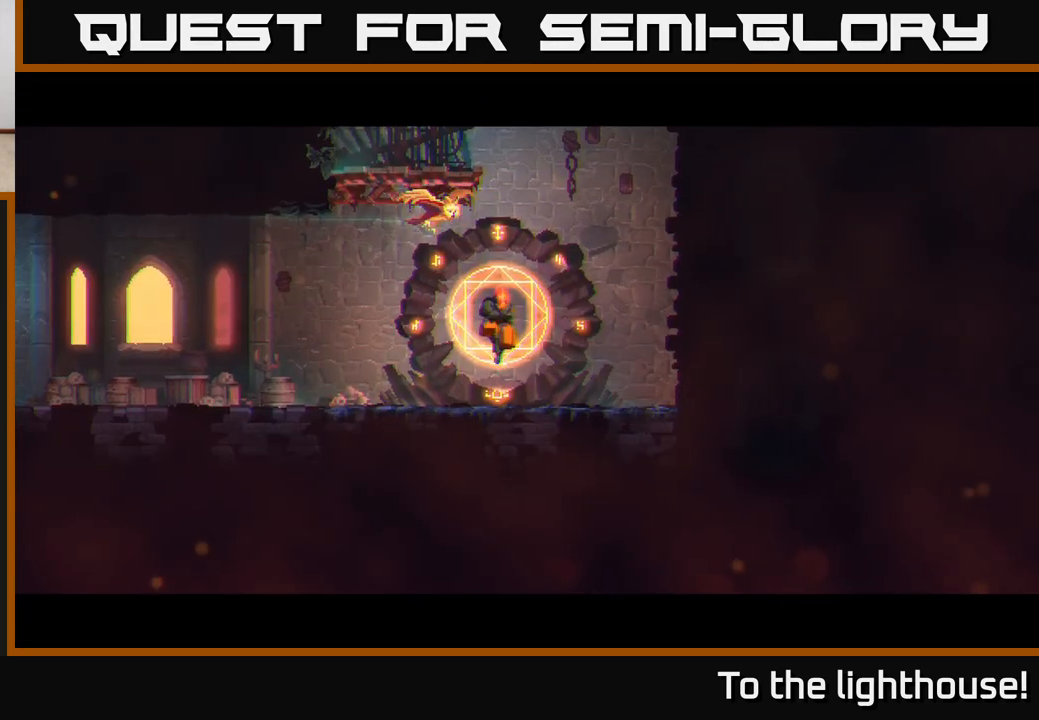
{"buttons": [], "left_stick": "right", "right_stick": "center", "events": []}
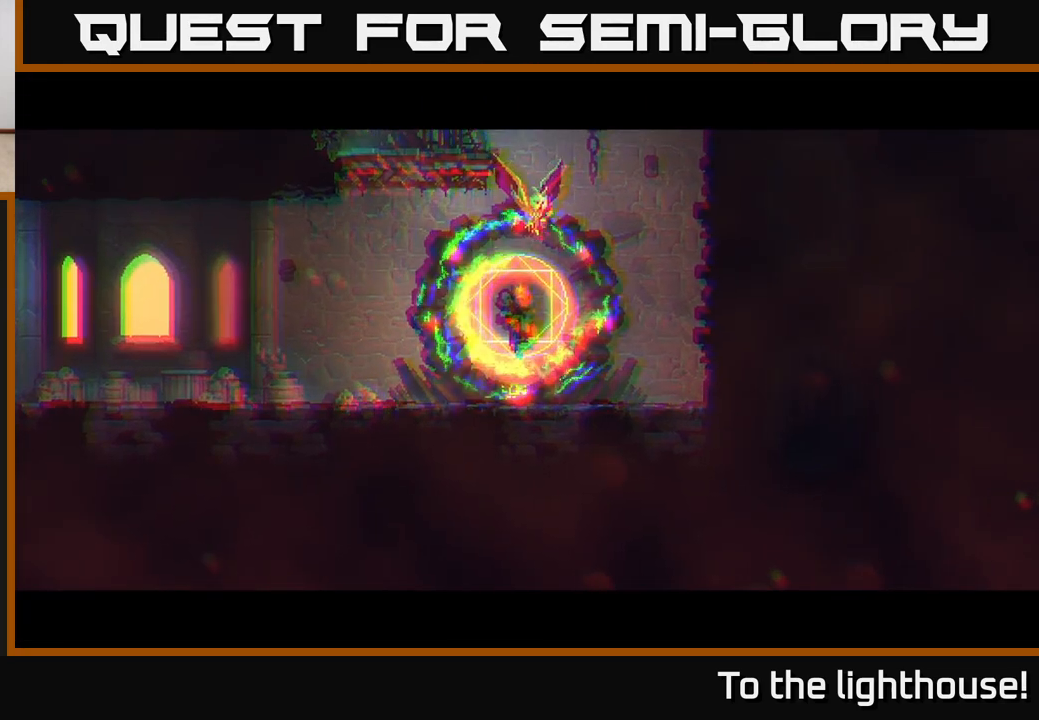
{"buttons": [], "left_stick": "right", "right_stick": "center", "events": [[283, "left_stick", "center"], [500, "left_stick", "right"]]}
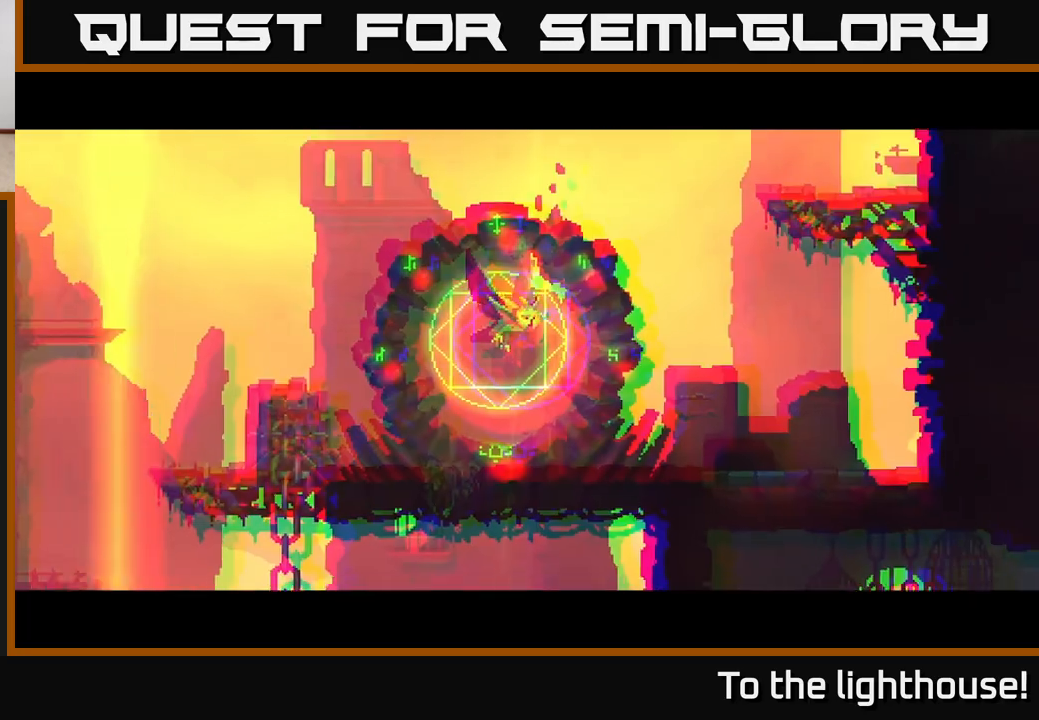
{"buttons": [], "left_stick": "right", "right_stick": "center", "events": []}
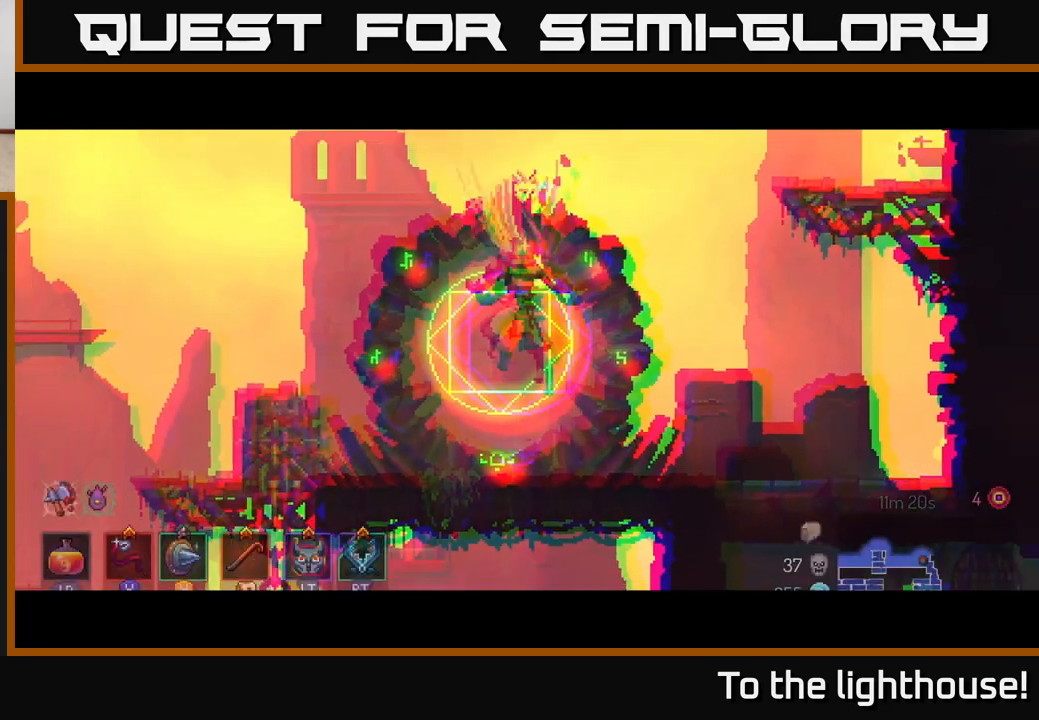
{"buttons": [], "left_stick": "right", "right_stick": "center", "events": []}
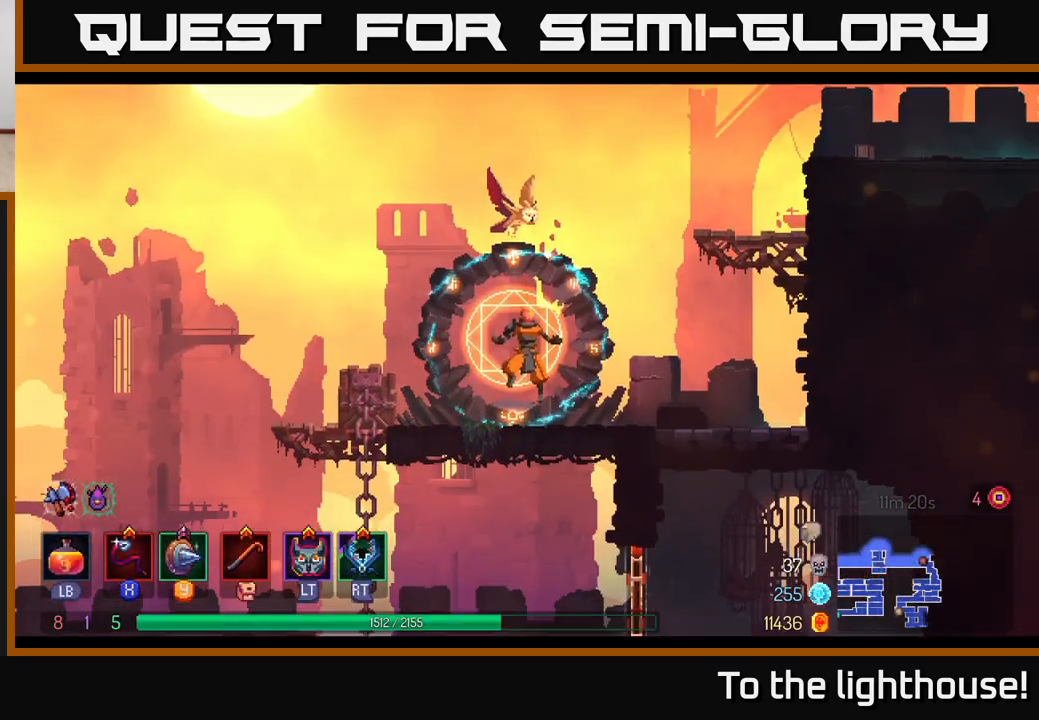
{"buttons": ["A"], "left_stick": "right", "right_stick": "center", "events": [[500, "A", "down"]]}
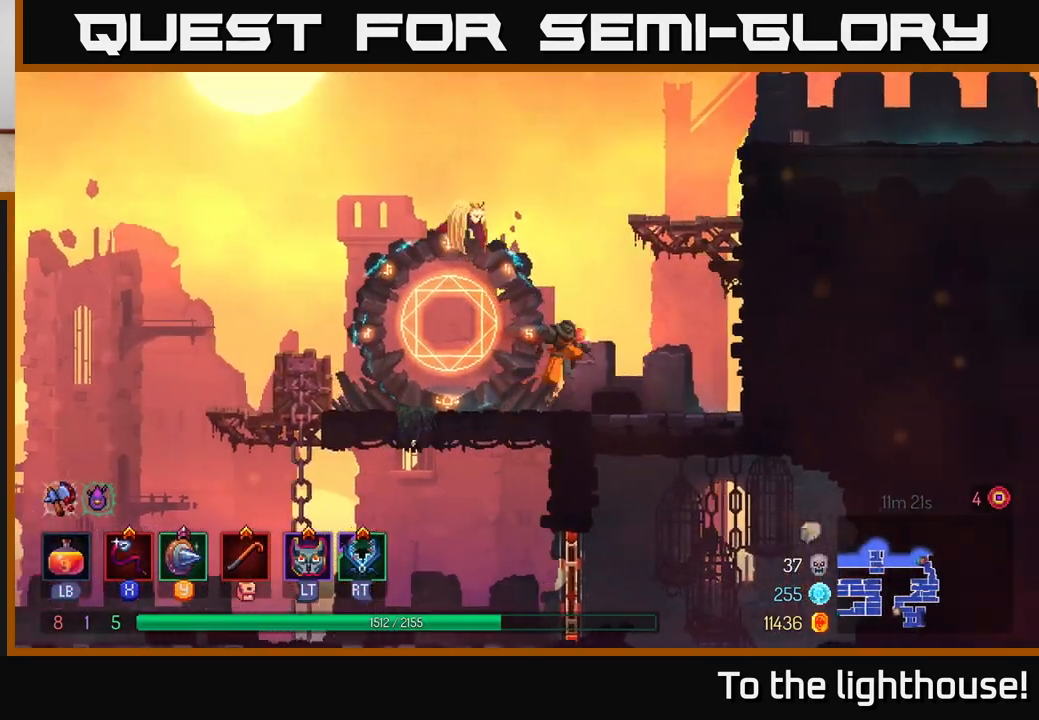
{"buttons": [], "left_stick": "right", "right_stick": "center", "events": [[100, "A", "up"], [183, "A", "down"], [300, "A", "up"]]}
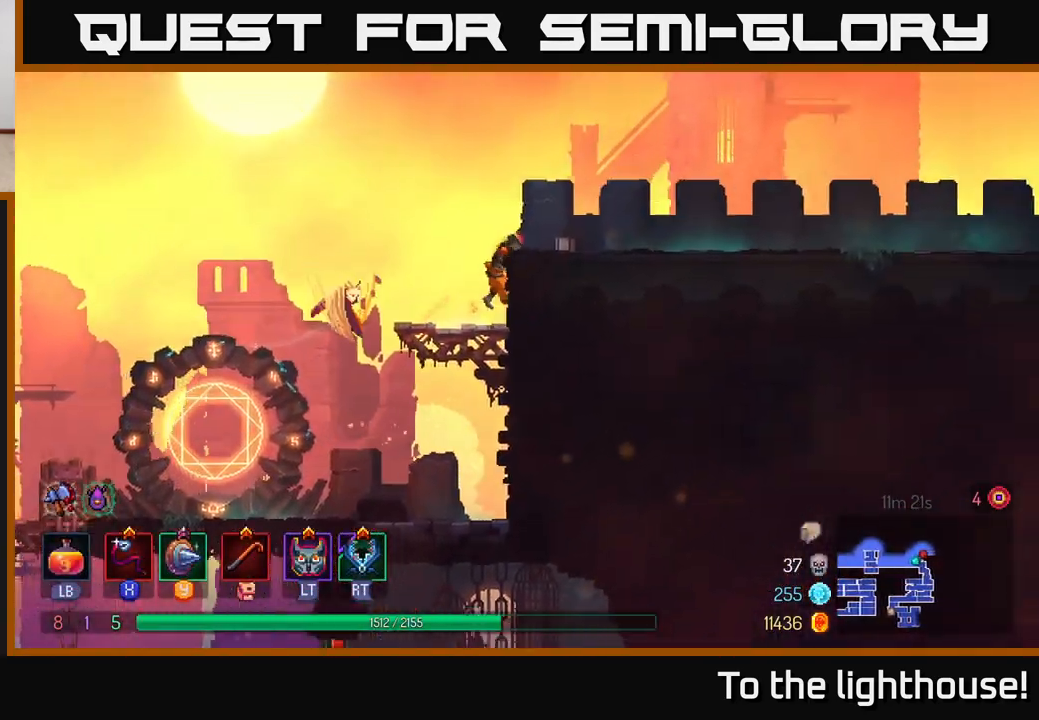
{"buttons": [], "left_stick": "right", "right_stick": "center", "events": [[133, "A", "down"], [267, "A", "up"]]}
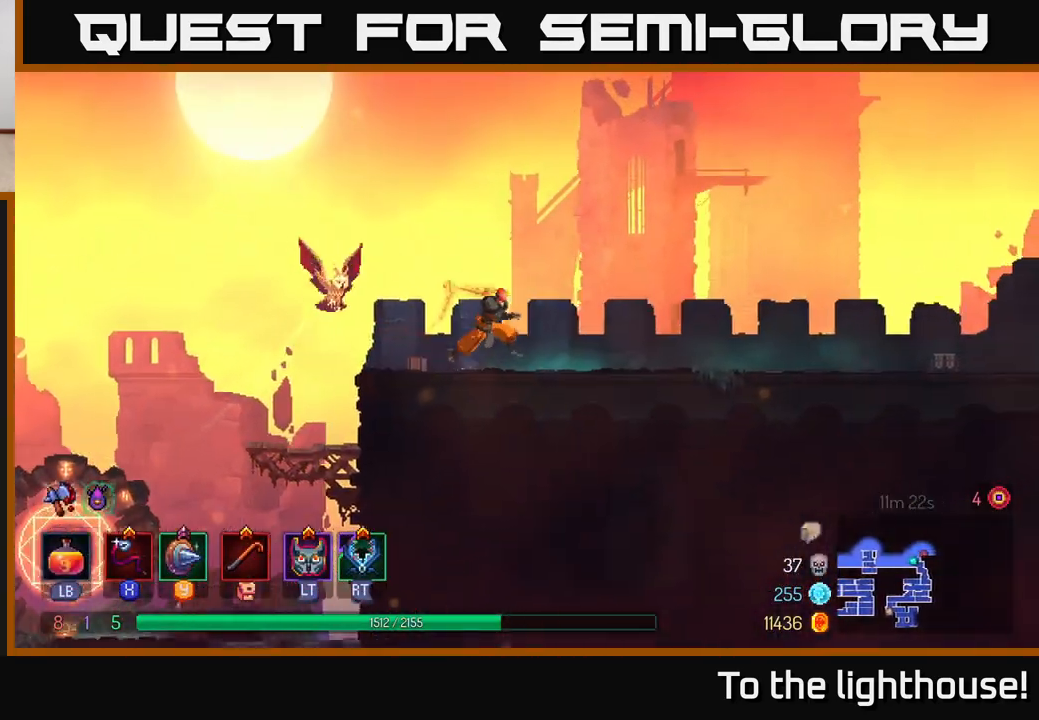
{"buttons": ["A"], "left_stick": "right", "right_stick": "center", "events": [[450, "A", "down"]]}